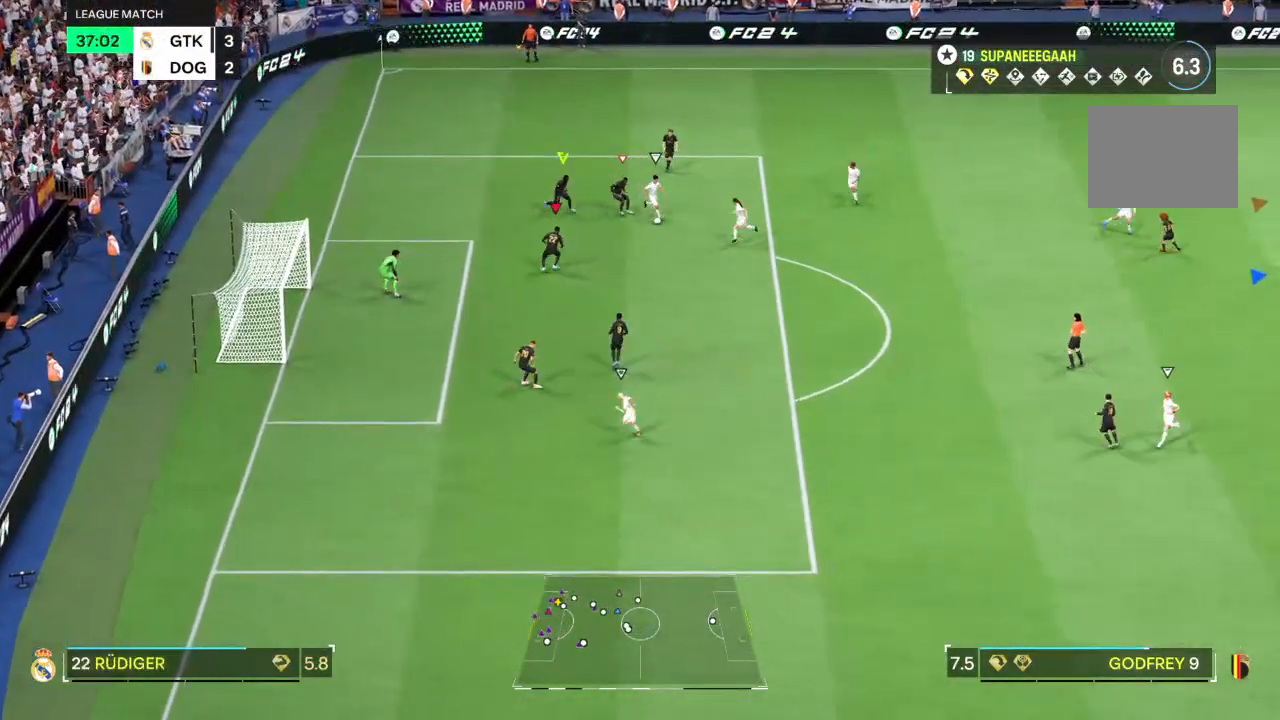
Gameplay with a controller (PlayStation layout); each line is a JSON object with the inputs held at the frame after it. "events" lists button and stick changes between this image and that frame as [ms after this image, input, new state], when the widget could be followed in between. Not read: L3 R3.
{"buttons": ["L2"], "left_stick": "down-right", "right_stick": "center", "events": [[317, "left_stick", "down-right"]]}
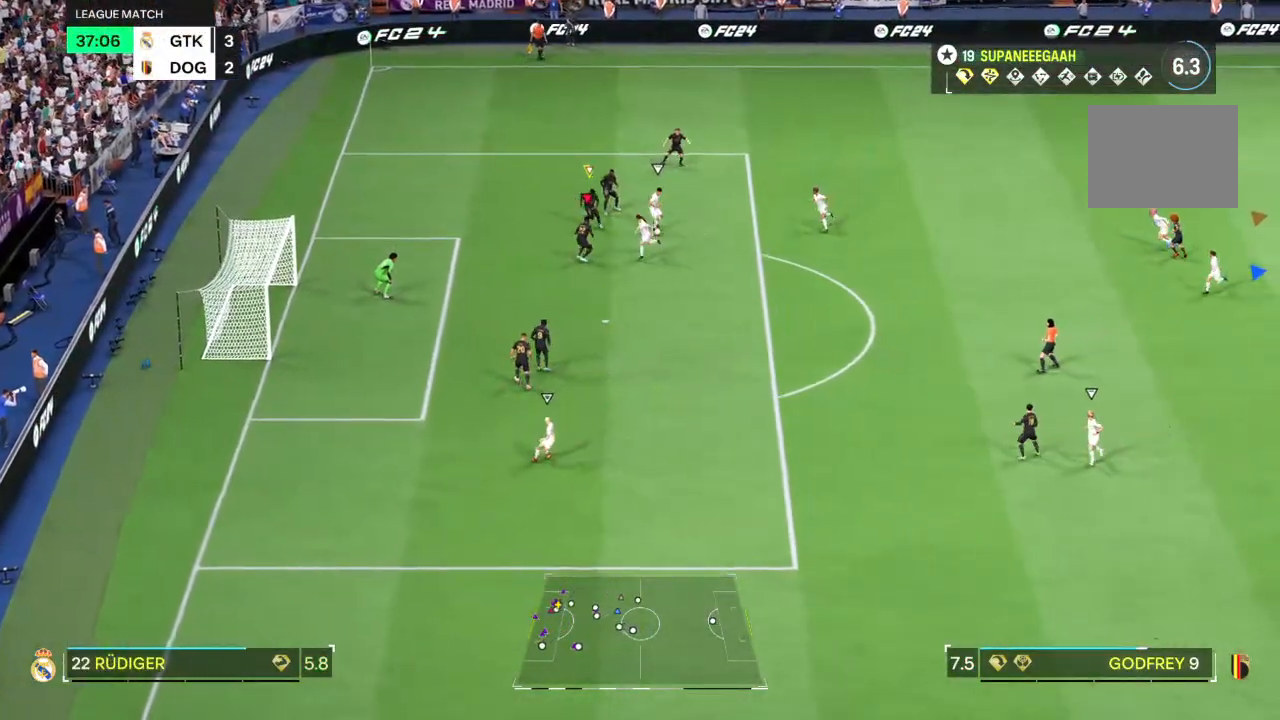
{"buttons": ["L2"], "left_stick": "up-left", "right_stick": "center", "events": [[50, "R2", "down"], [83, "left_stick", "up-right"], [217, "left_stick", "center"], [317, "left_stick", "down-right"], [333, "R2", "up"], [400, "left_stick", "up-left"]]}
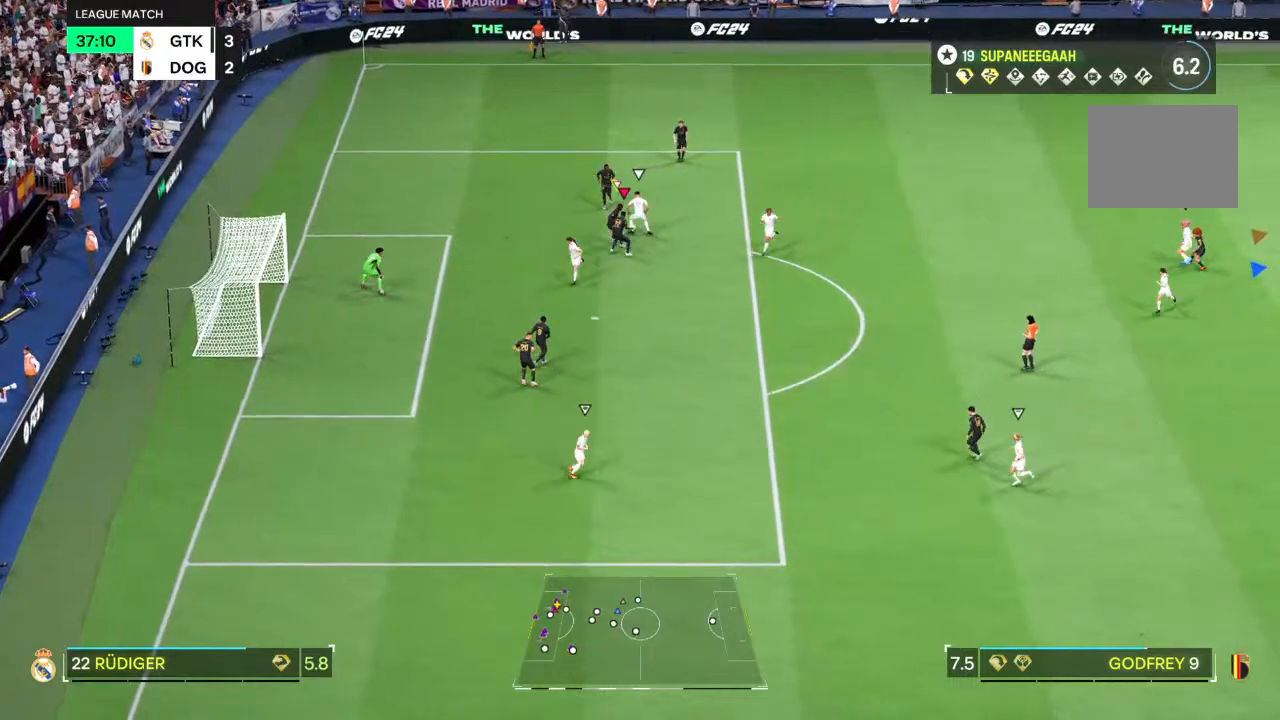
{"buttons": ["L2", "R2"], "left_stick": "up-left", "right_stick": "center", "events": [[333, "R2", "down"]]}
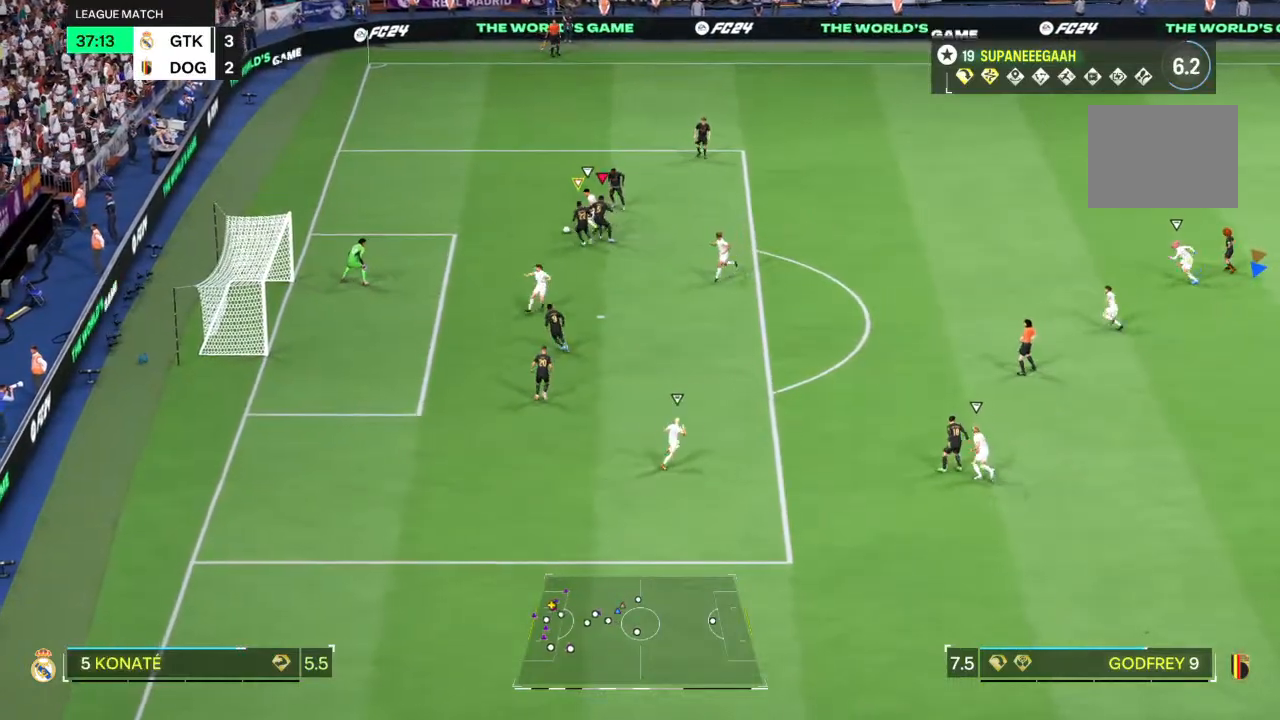
{"buttons": ["L2", "R2"], "left_stick": "up-left", "right_stick": "center", "events": []}
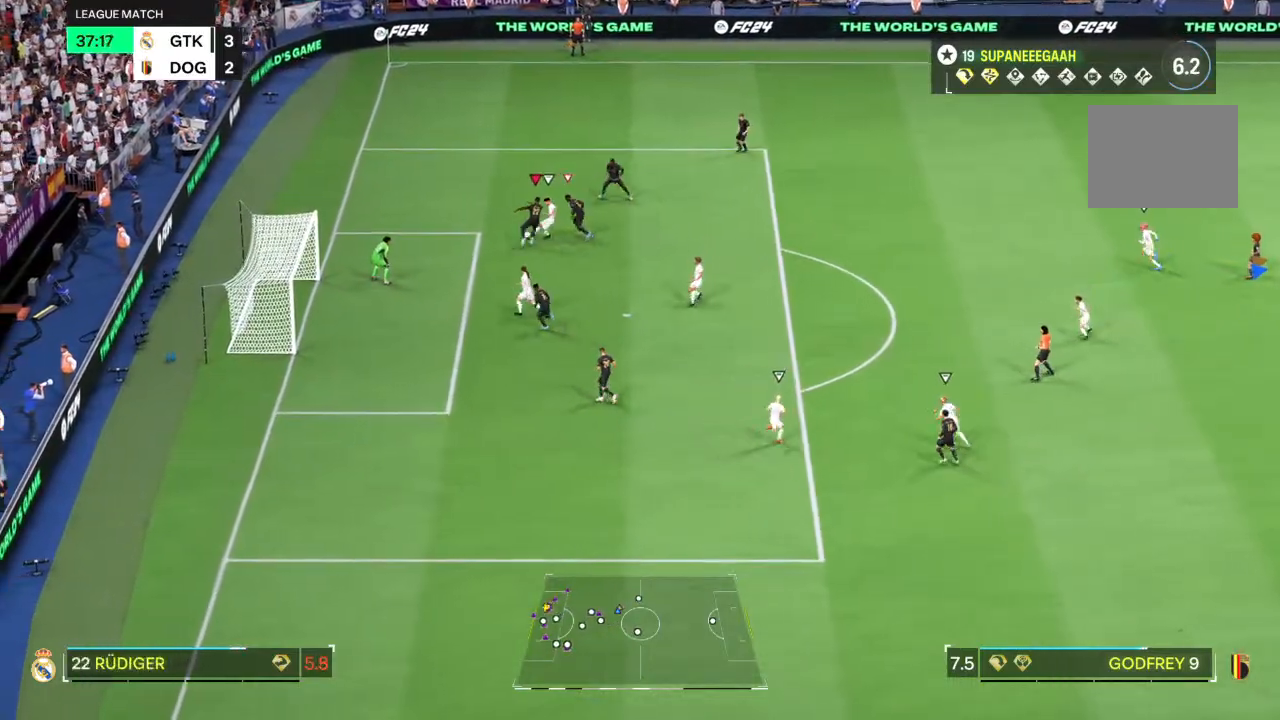
{"buttons": ["L2", "R2"], "left_stick": "up-left", "right_stick": "center", "events": []}
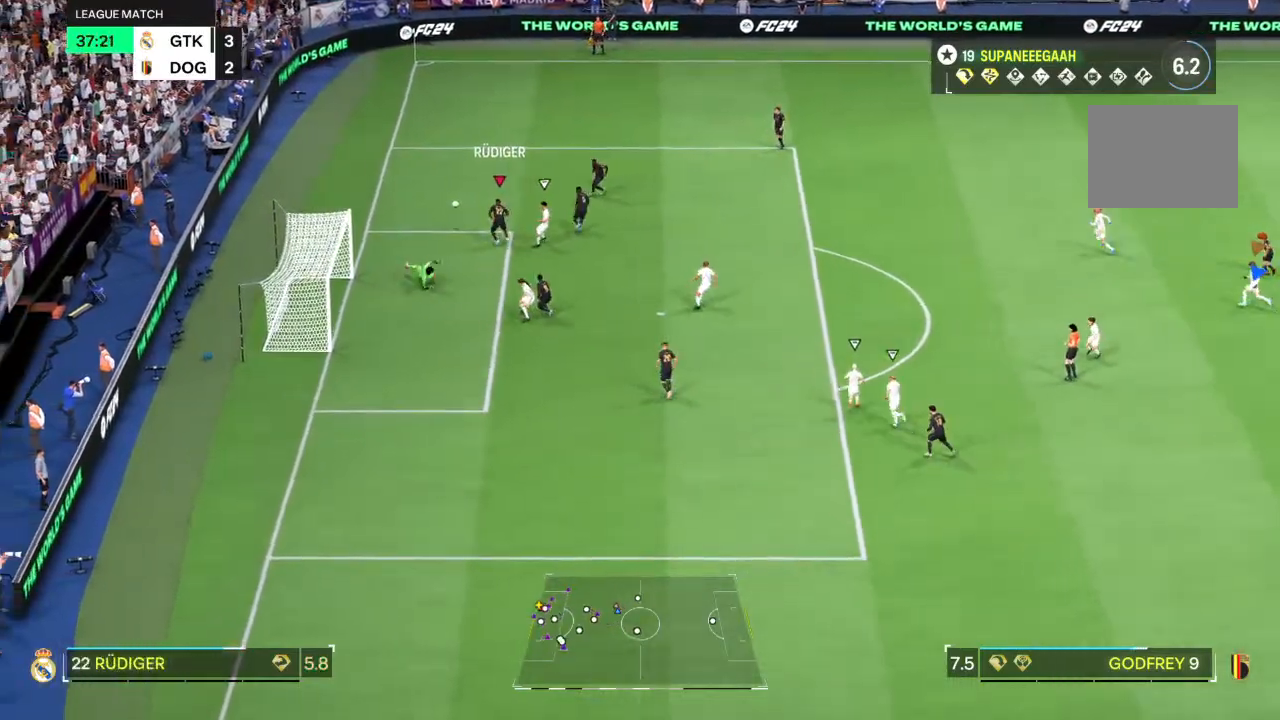
{"buttons": [], "left_stick": "up-right", "right_stick": "center", "events": [[67, "left_stick", "up"], [133, "L2", "up"], [300, "SQUARE", "down"], [333, "R2", "up"], [333, "left_stick", "up-right"], [367, "SQUARE", "up"]]}
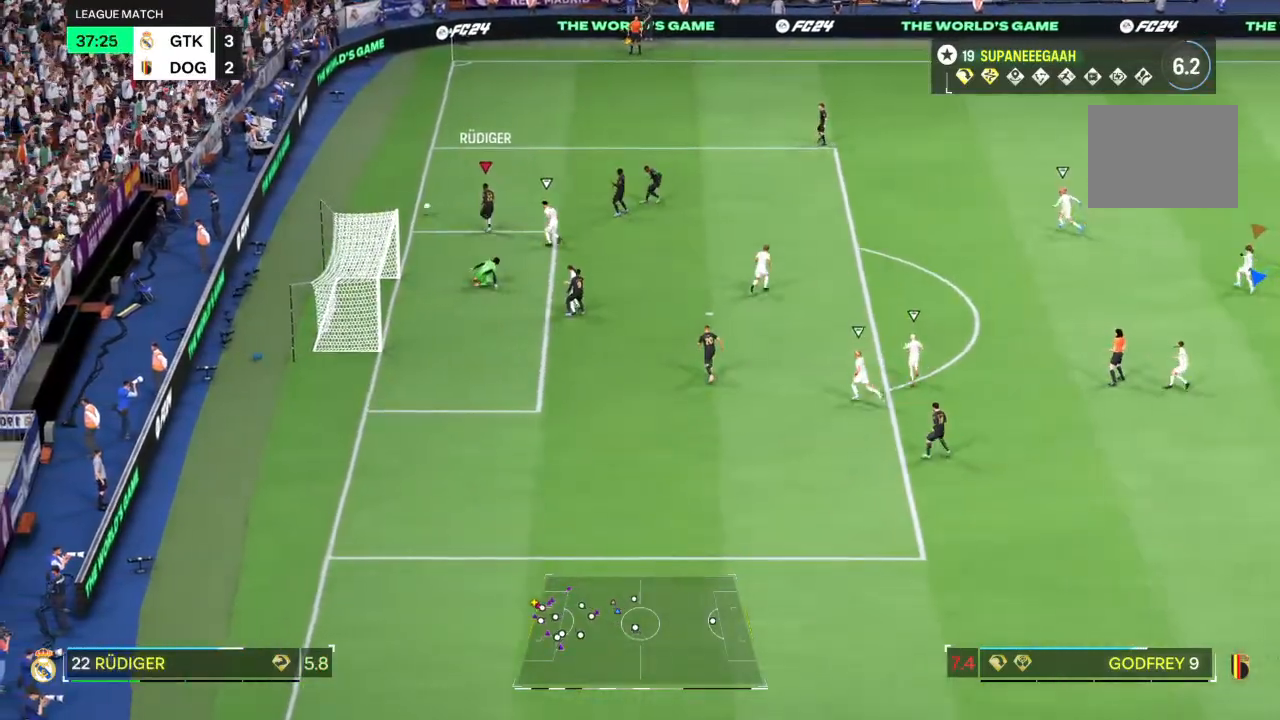
{"buttons": [], "left_stick": "up-right", "right_stick": "center", "events": []}
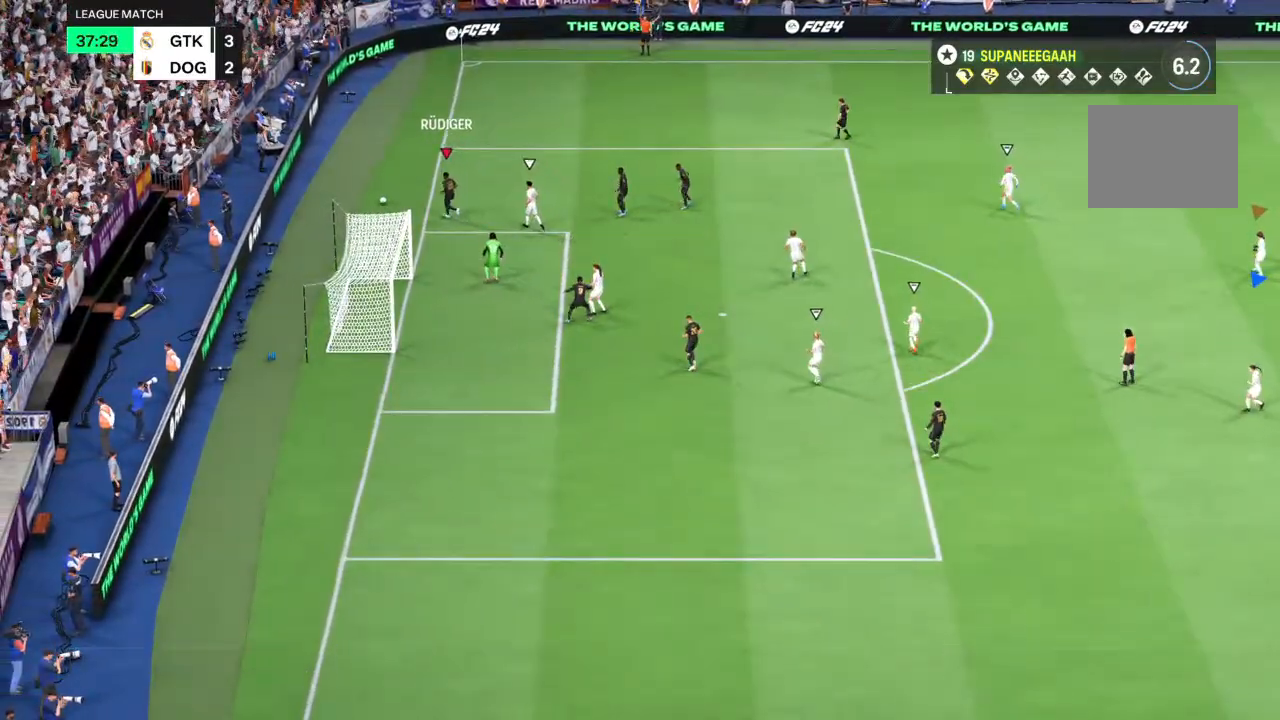
{"buttons": [], "left_stick": "center", "right_stick": "center", "events": [[217, "left_stick", "center"]]}
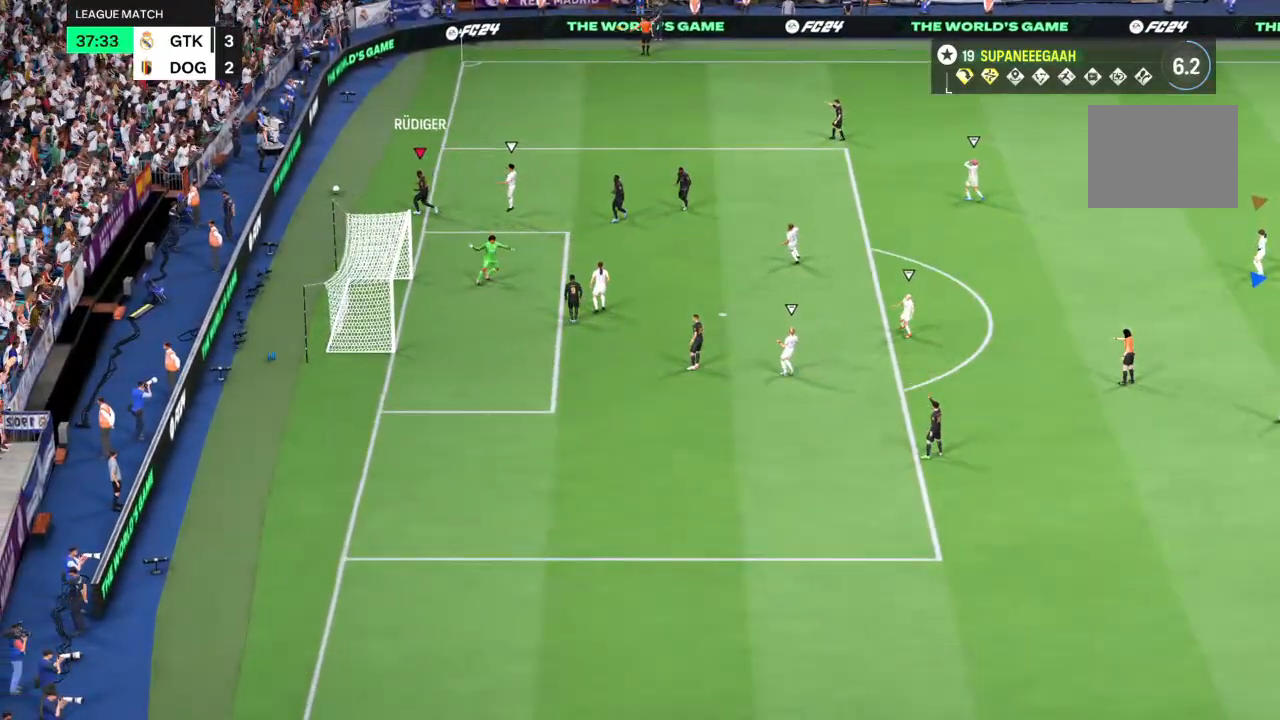
{"buttons": [], "left_stick": "center", "right_stick": "center", "events": []}
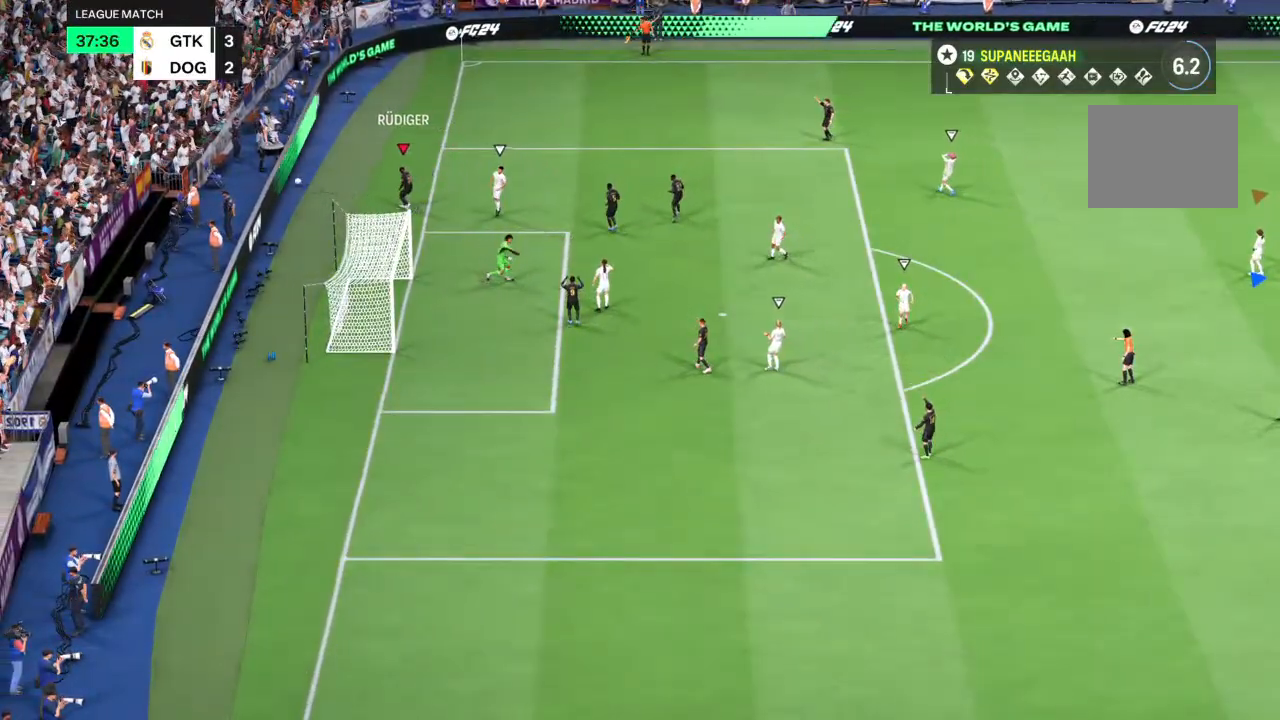
{"buttons": [], "left_stick": "center", "right_stick": "center", "events": []}
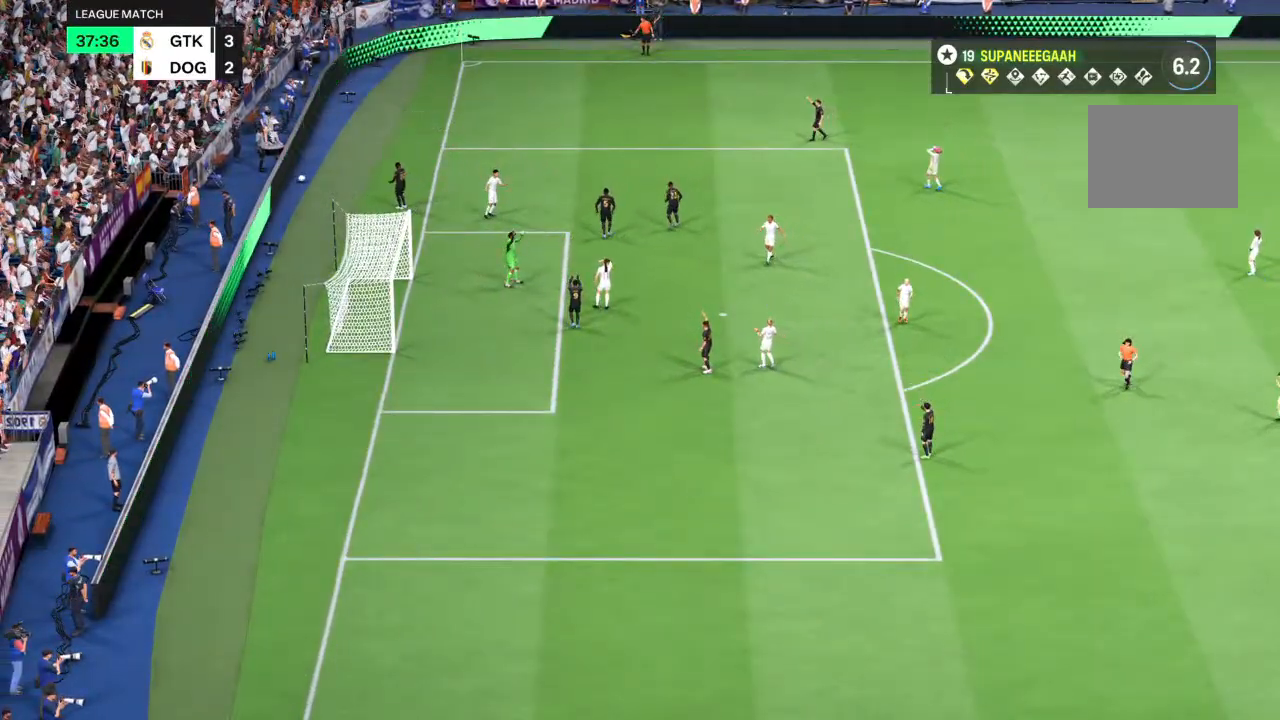
{"buttons": [], "left_stick": "center", "right_stick": "center", "events": []}
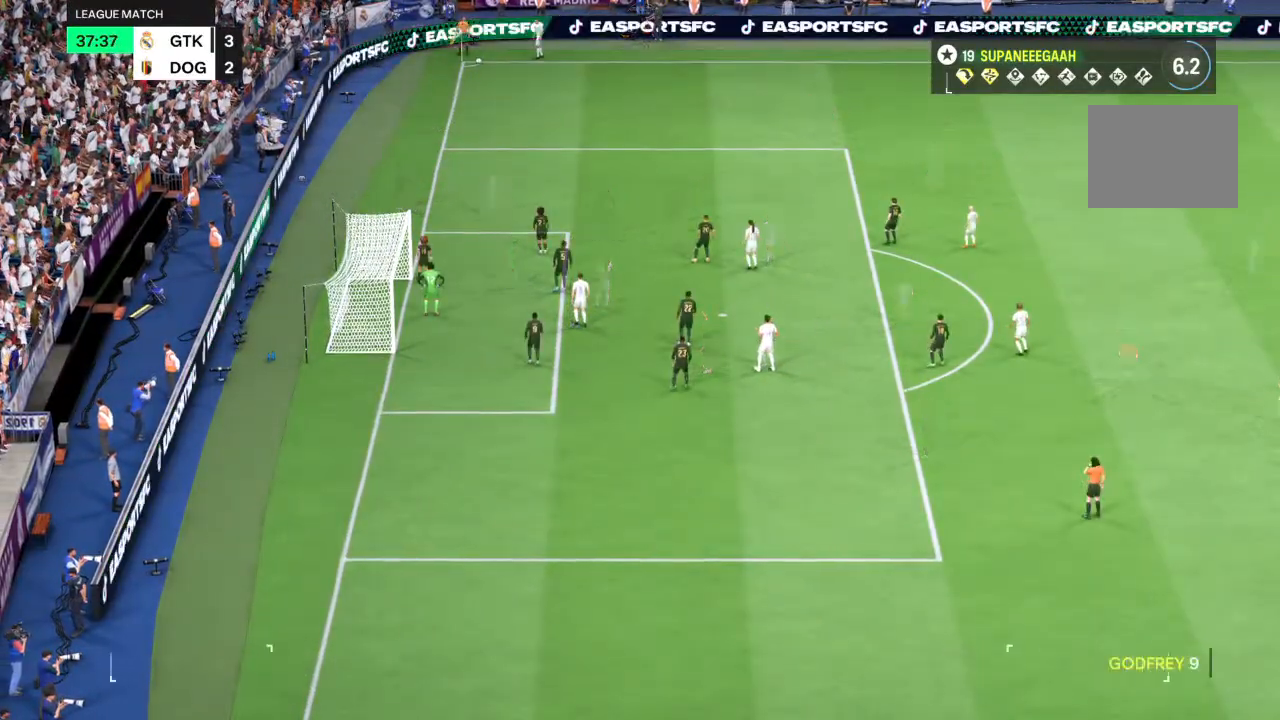
{"buttons": [], "left_stick": "center", "right_stick": "center"}
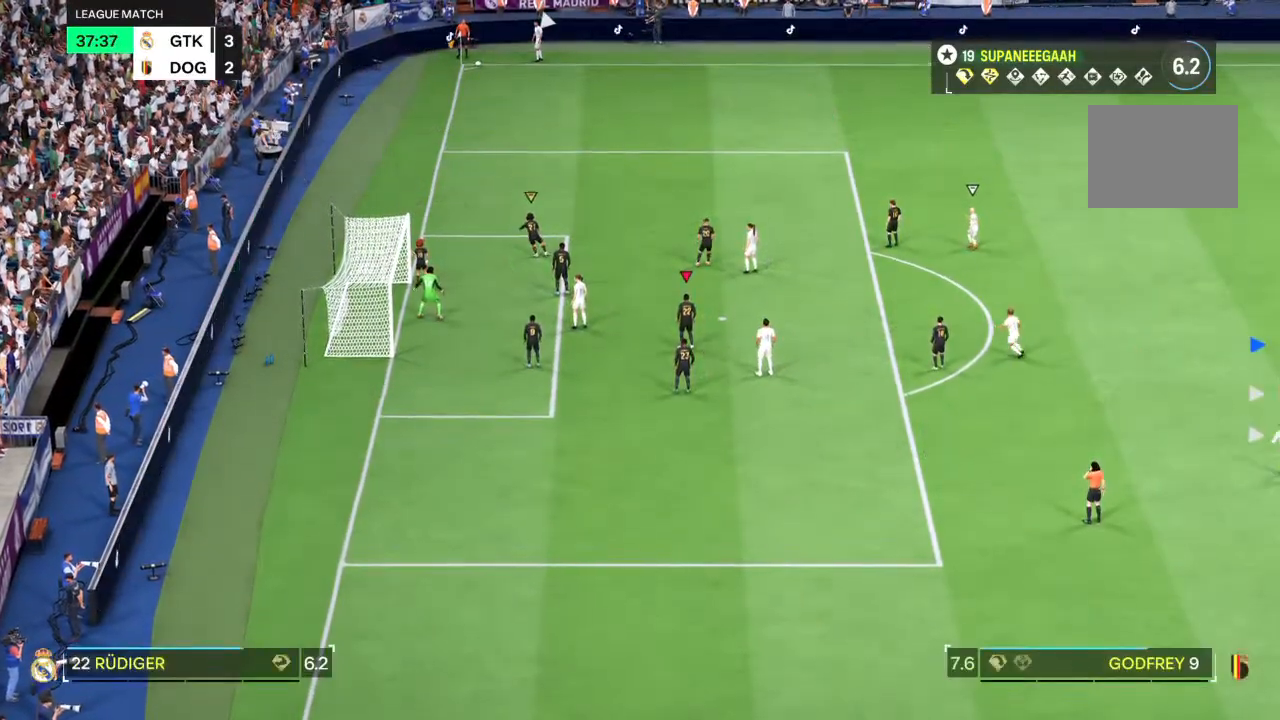
{"buttons": [], "left_stick": "center", "right_stick": "center", "events": [[283, "right_stick", "up"], [333, "right_stick", "center"]]}
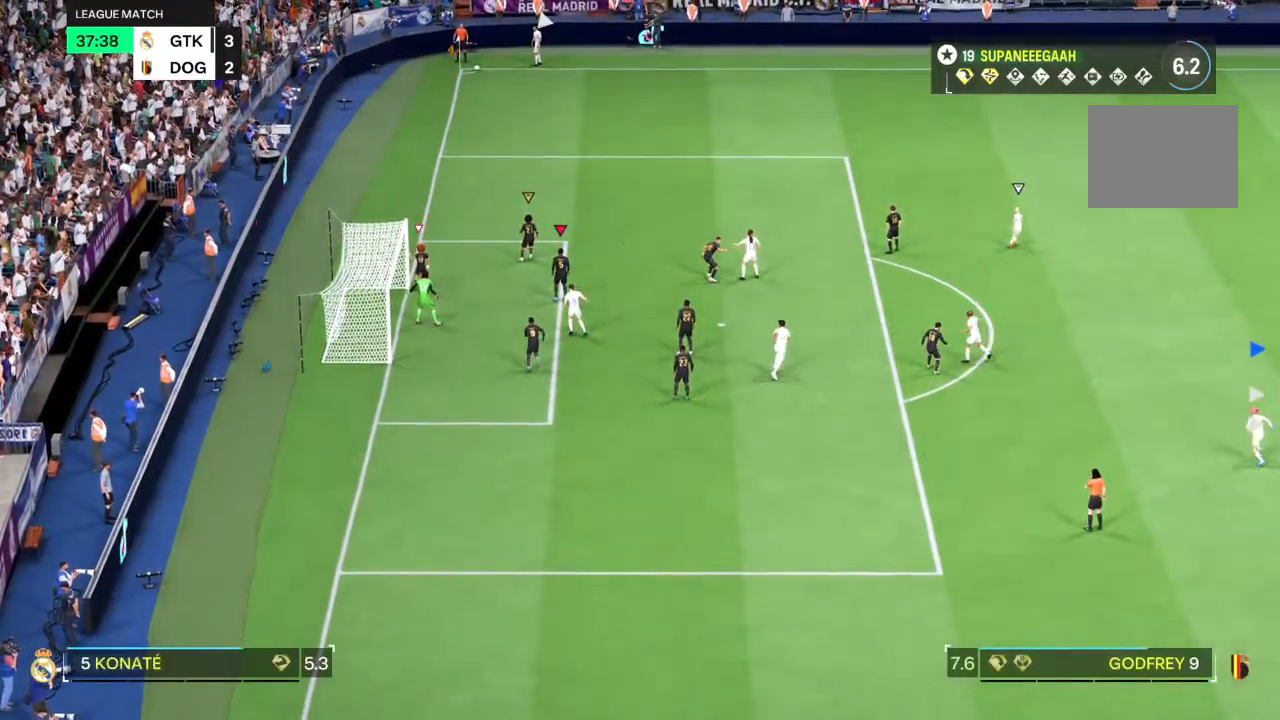
{"buttons": [], "left_stick": "up-left", "right_stick": "up-right", "events": [[217, "left_stick", "up"], [417, "right_stick", "up-right"], [500, "left_stick", "up-left"]]}
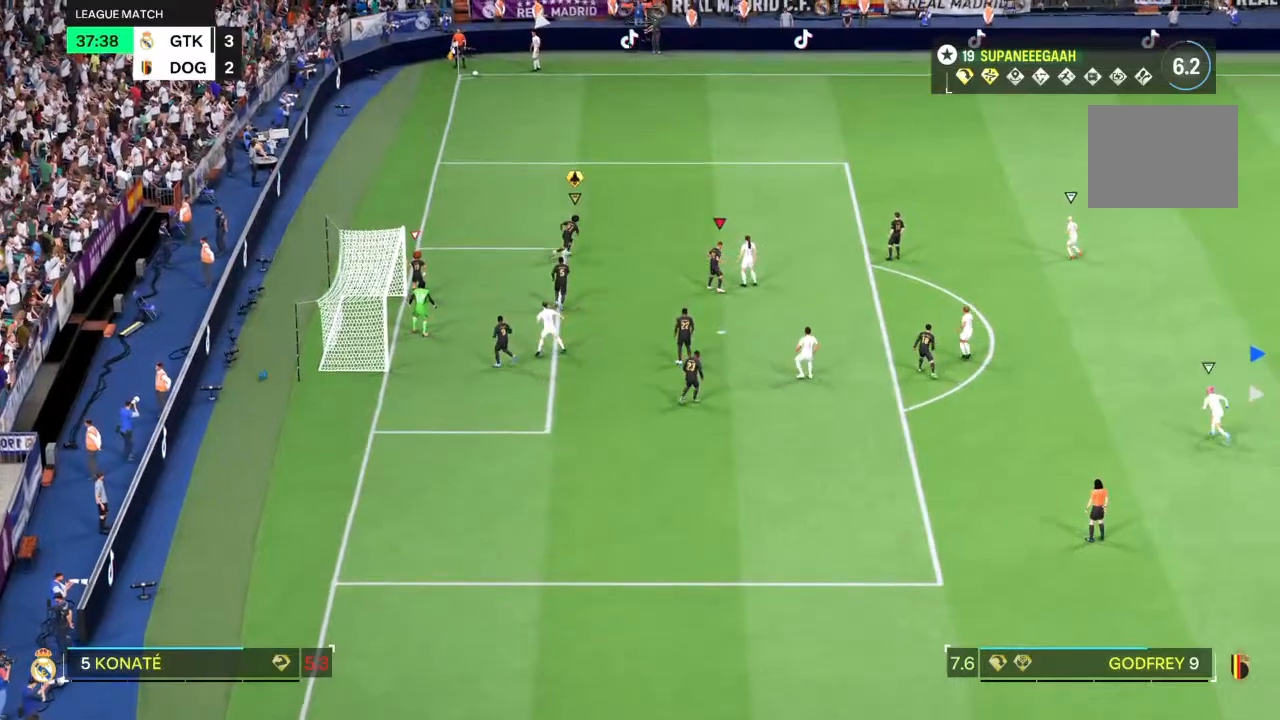
{"buttons": [], "left_stick": "up-left", "right_stick": "center", "events": [[33, "right_stick", "center"]]}
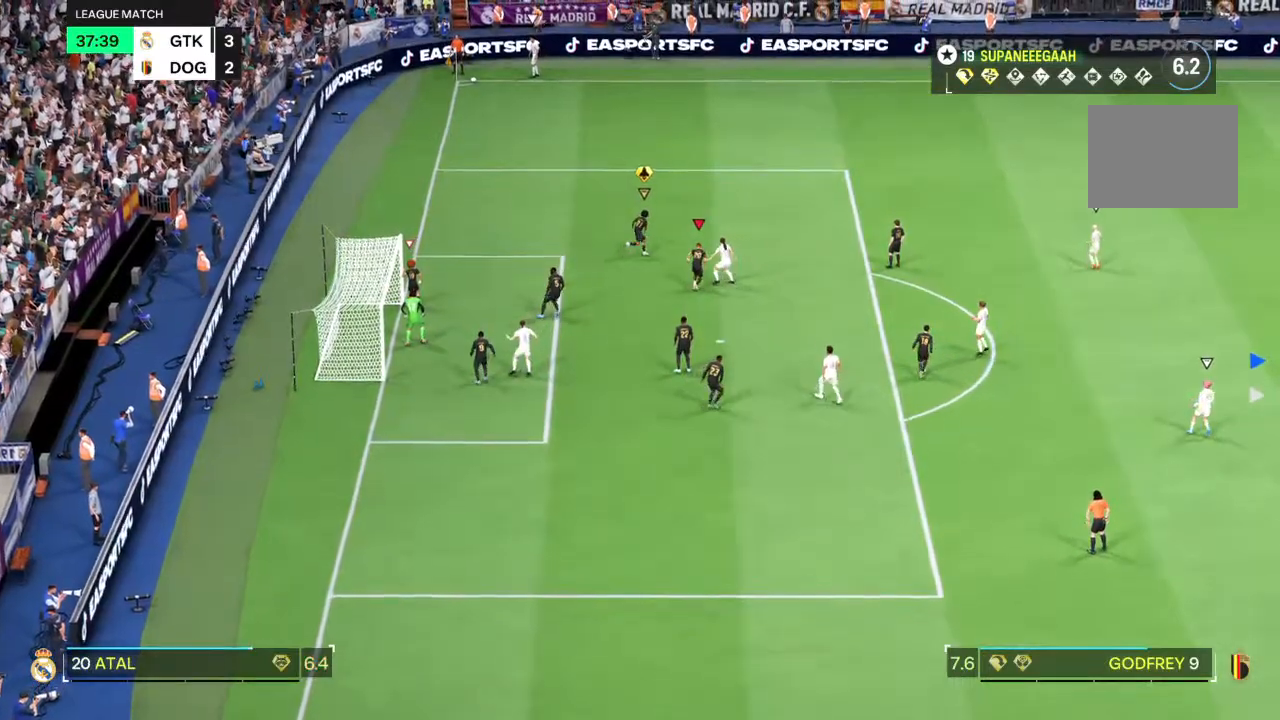
{"buttons": [], "left_stick": "center", "right_stick": "center", "events": [[100, "left_stick", "center"], [167, "left_stick", "up-right"], [367, "left_stick", "center"]]}
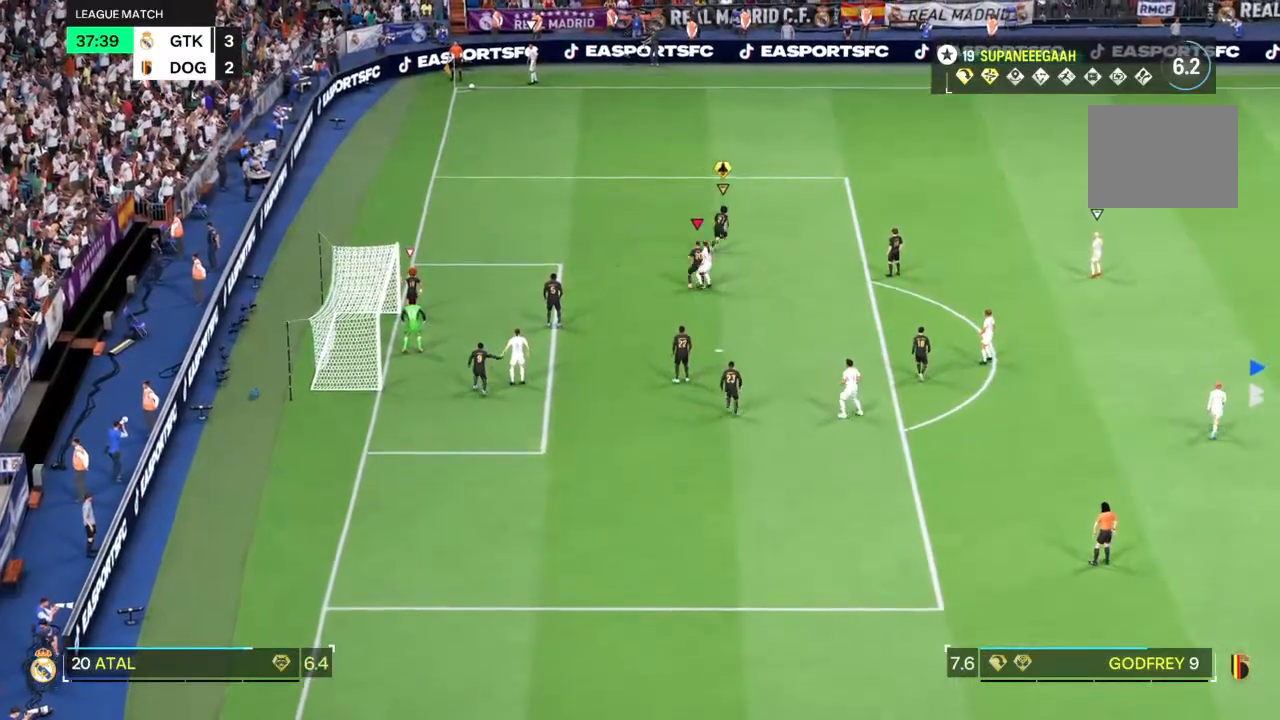
{"buttons": [], "left_stick": "center", "right_stick": "center", "events": []}
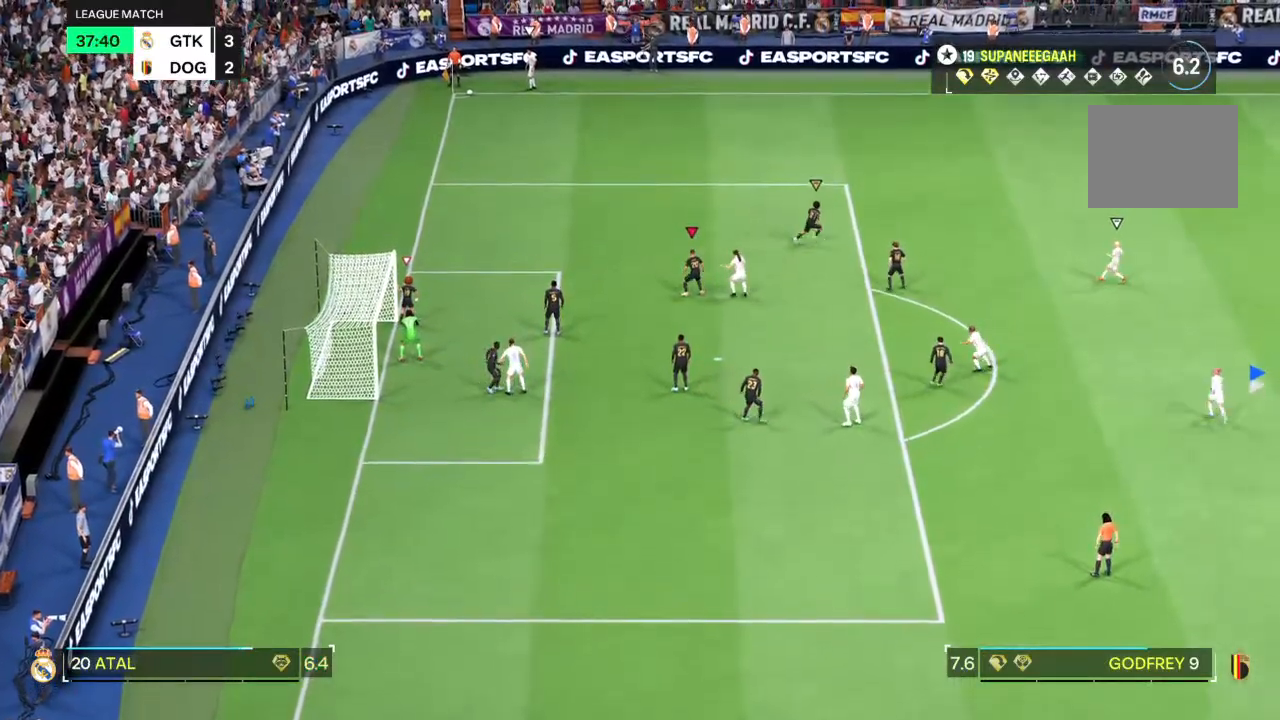
{"buttons": [], "left_stick": "right", "right_stick": "center", "events": [[167, "left_stick", "right"]]}
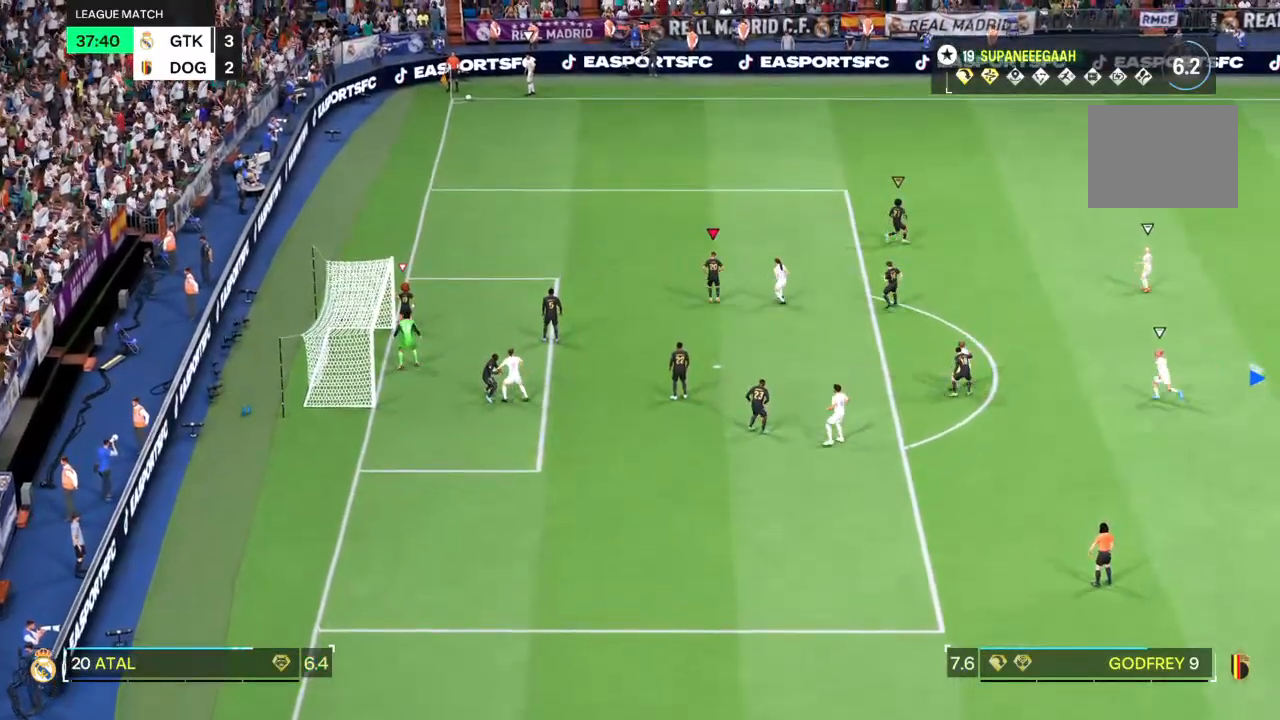
{"buttons": ["L2"], "left_stick": "center", "right_stick": "center", "events": [[67, "L2", "down"], [367, "left_stick", "center"]]}
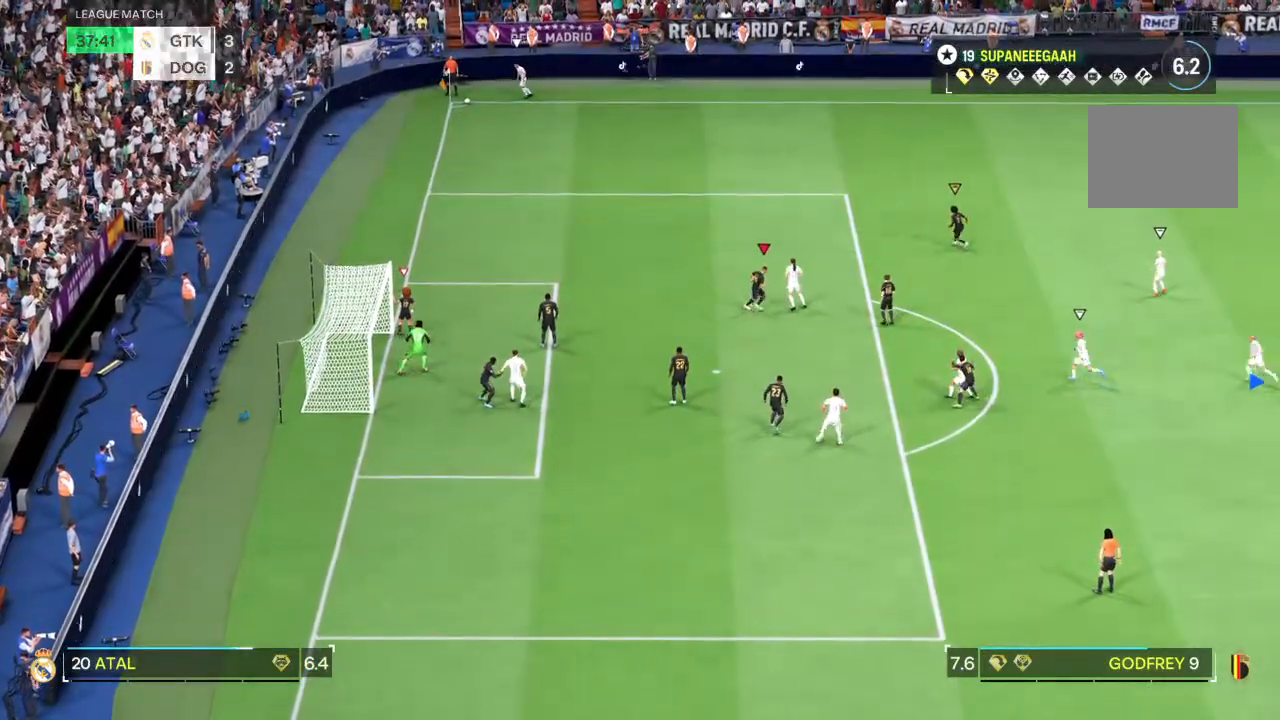
{"buttons": ["L2"], "left_stick": "center", "right_stick": "center", "events": []}
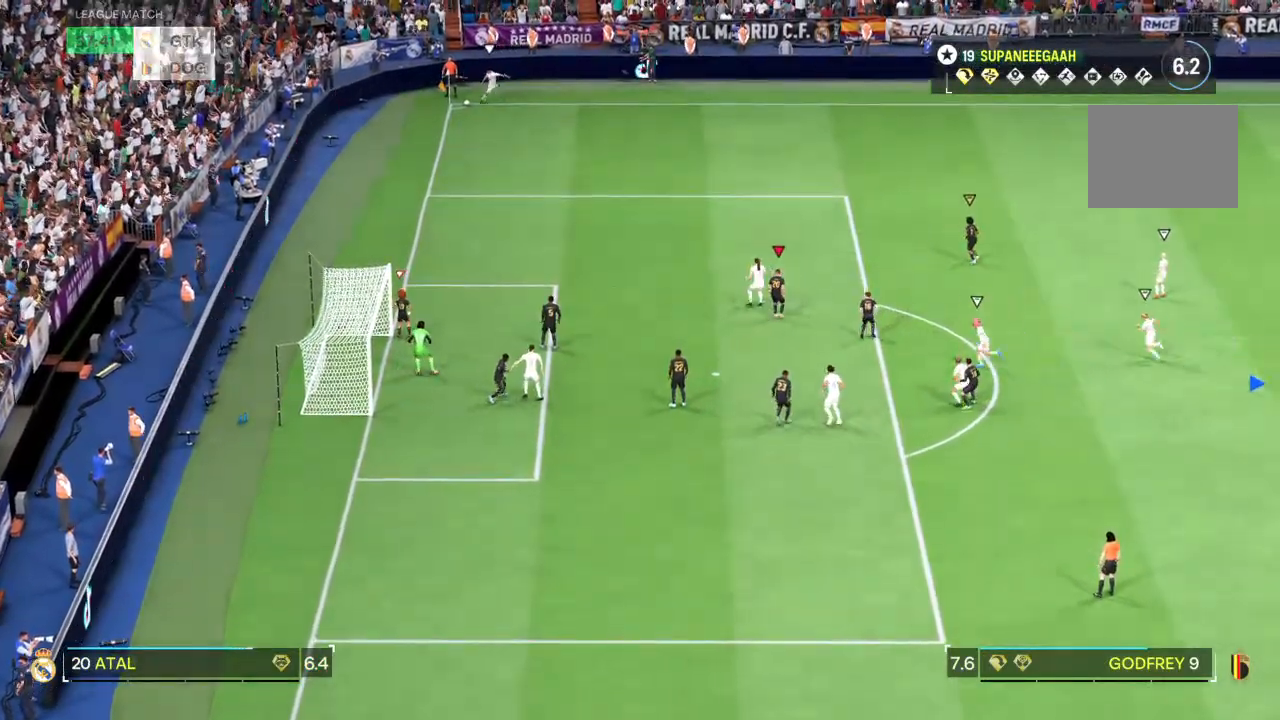
{"buttons": ["L2"], "left_stick": "left", "right_stick": "center", "events": [[83, "left_stick", "left"]]}
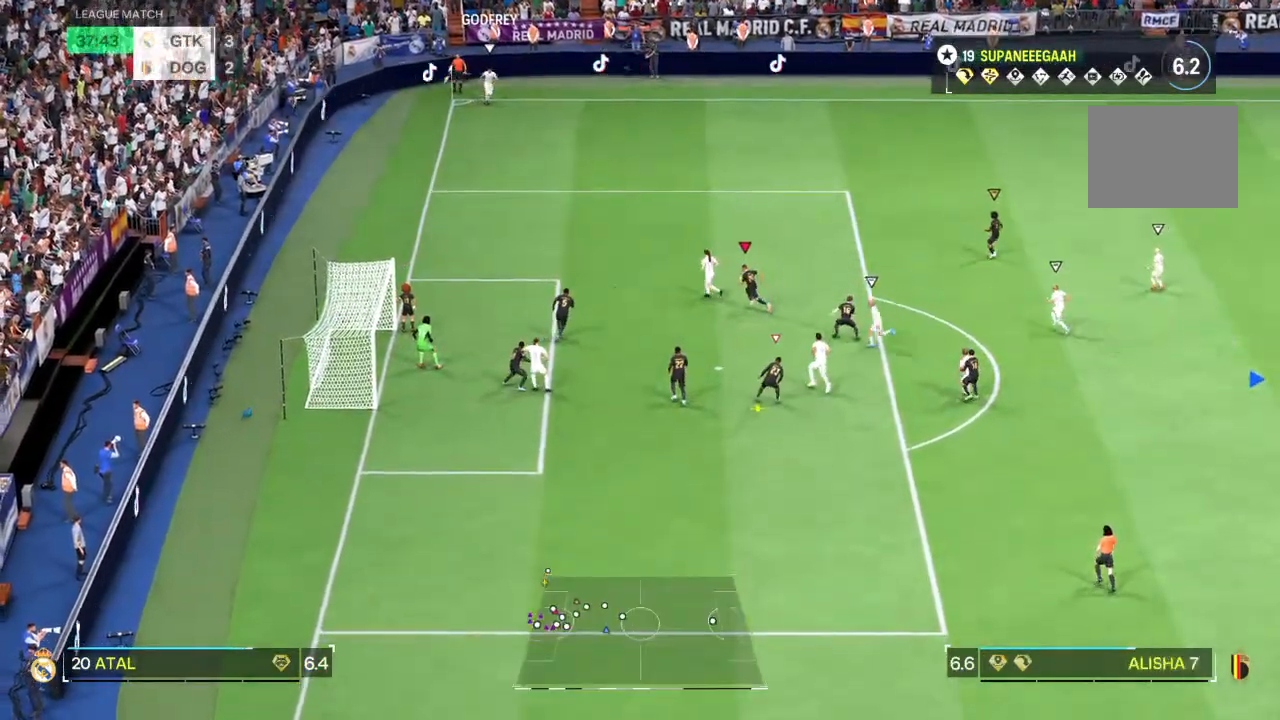
{"buttons": ["CIRCLE"], "left_stick": "up-right", "right_stick": "center", "events": [[117, "left_stick", "up-left"], [183, "L2", "up"], [283, "left_stick", "up"], [317, "CIRCLE", "down"], [383, "CIRCLE", "up"], [383, "left_stick", "up-right"], [450, "CIRCLE", "down"]]}
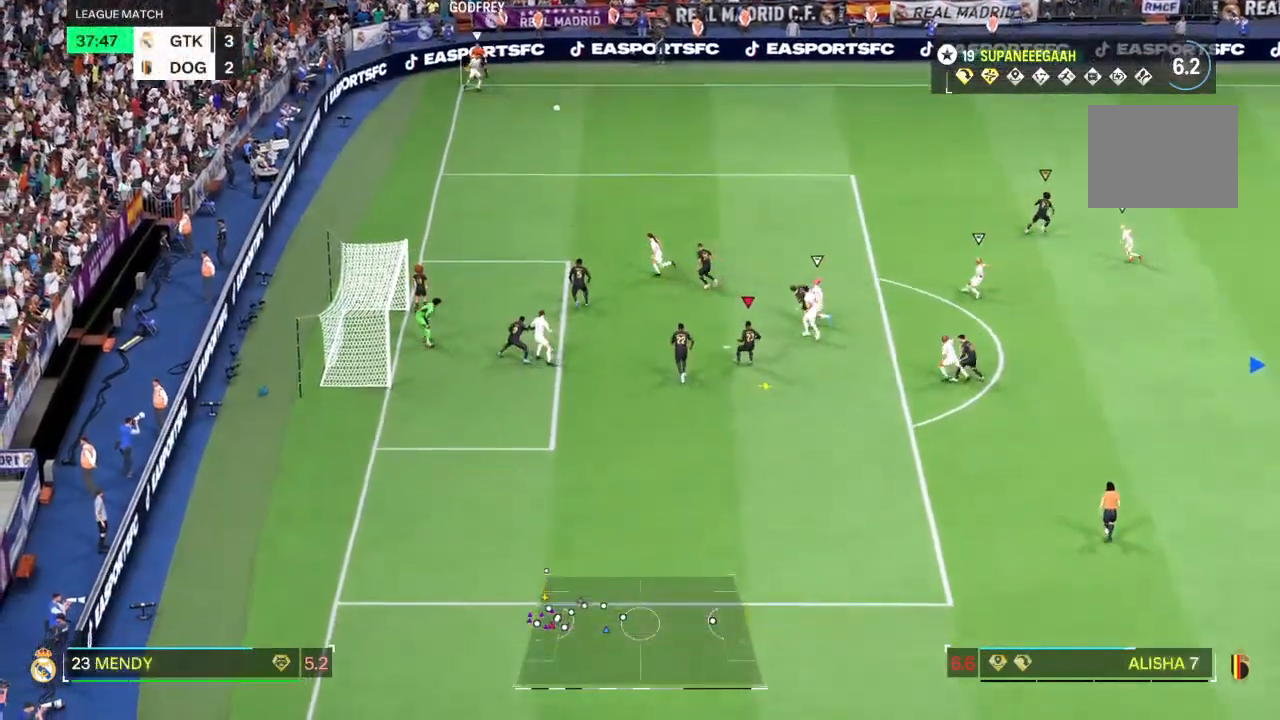
{"buttons": [], "left_stick": "up-right", "right_stick": "center", "events": [[33, "CIRCLE", "up"]]}
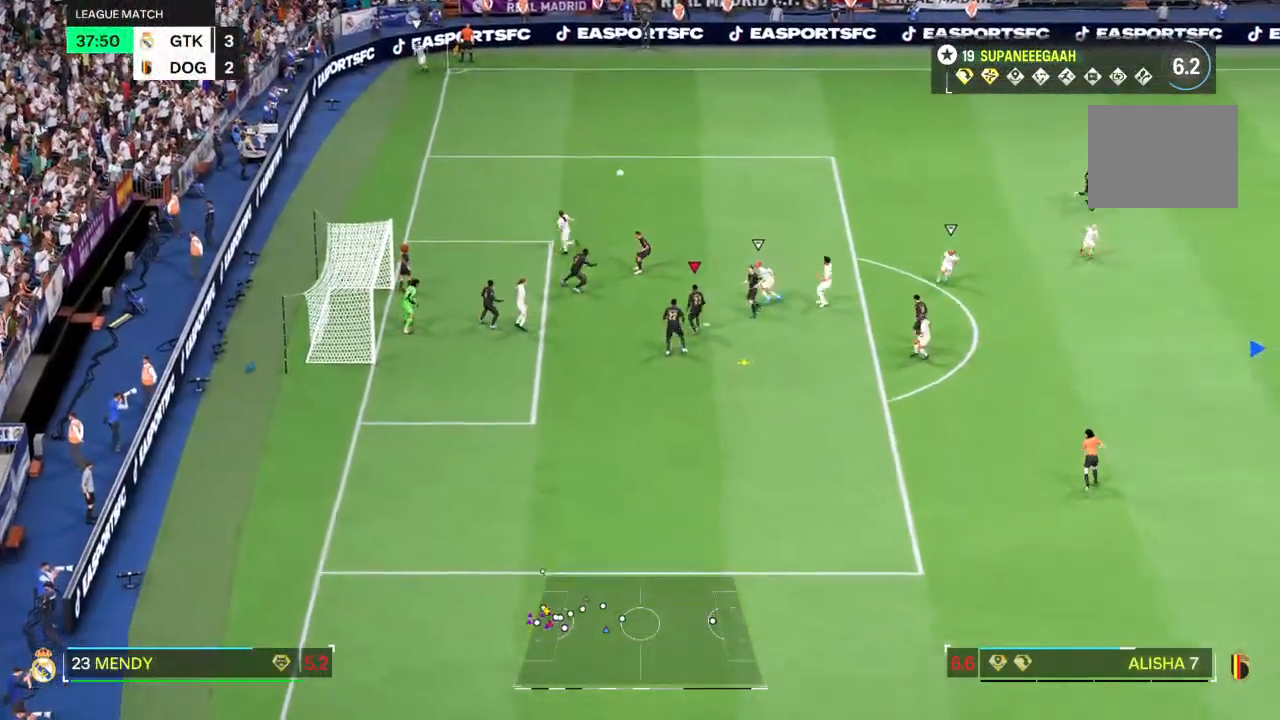
{"buttons": [], "left_stick": "up-right", "right_stick": "center", "events": []}
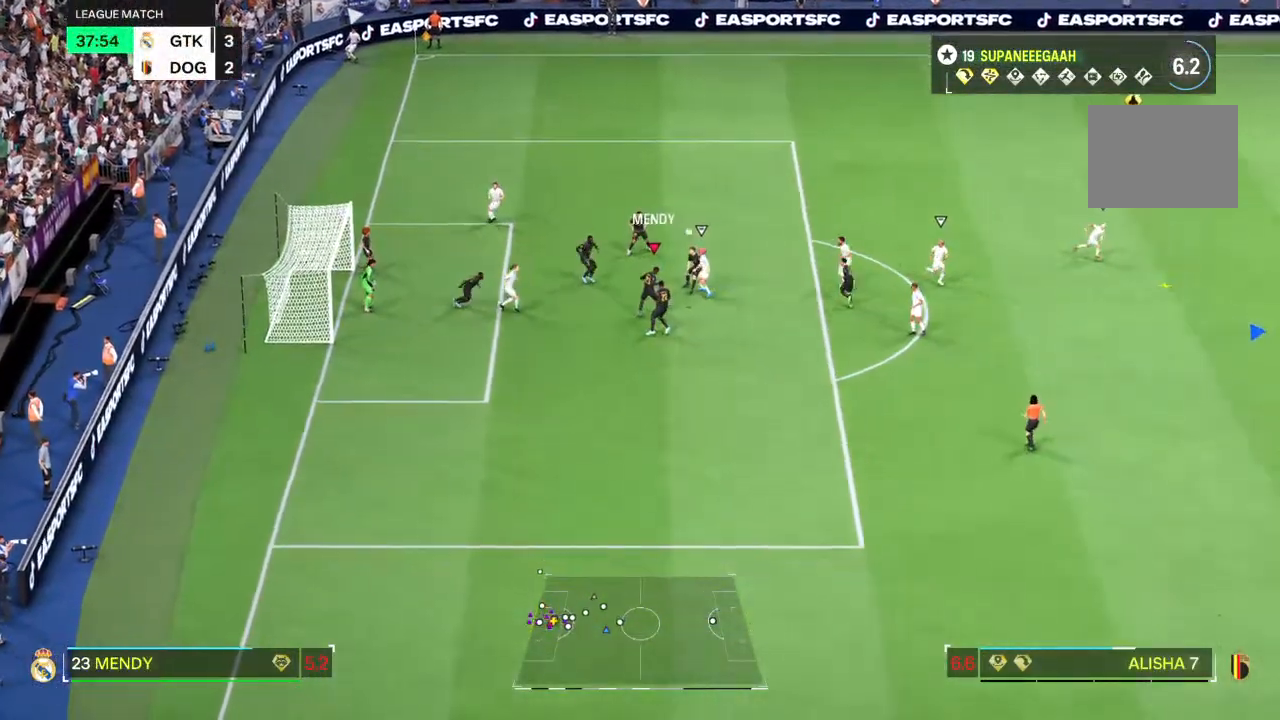
{"buttons": [], "left_stick": "right", "right_stick": "center", "events": [[500, "left_stick", "right"]]}
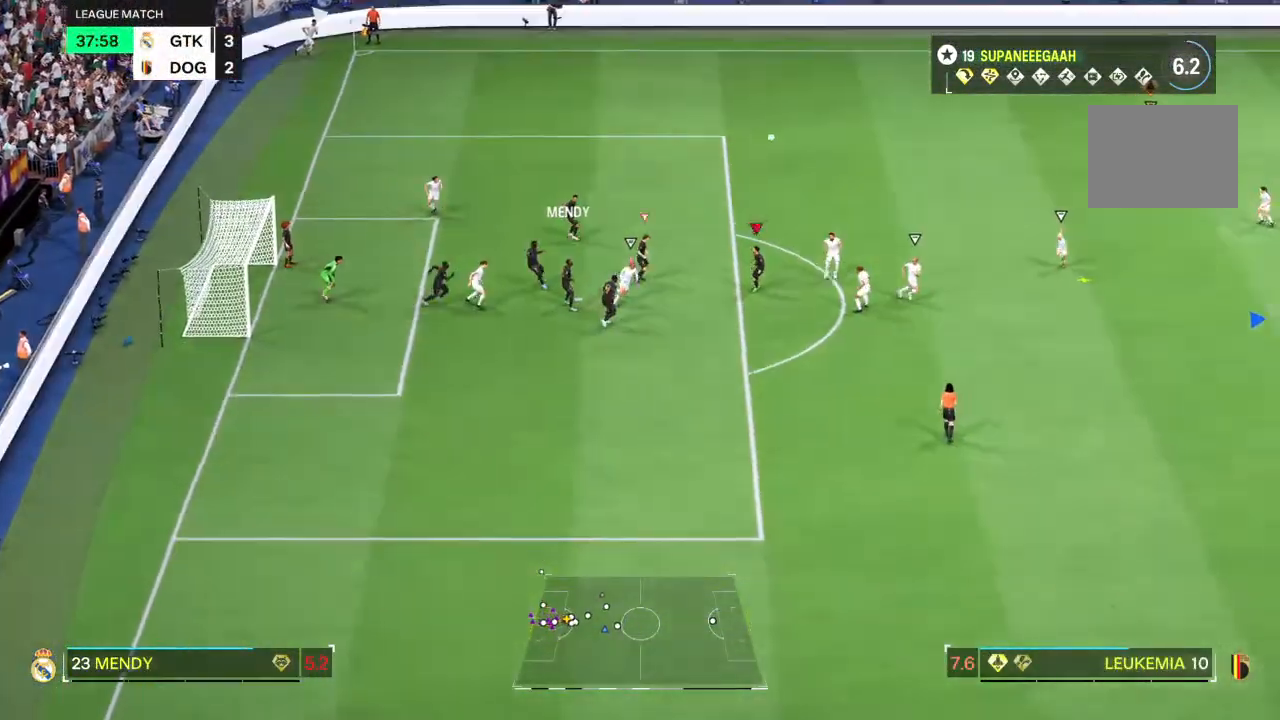
{"buttons": ["R2"], "left_stick": "right", "right_stick": "center", "events": [[100, "left_stick", "down-right"], [300, "left_stick", "right"], [317, "R2", "down"]]}
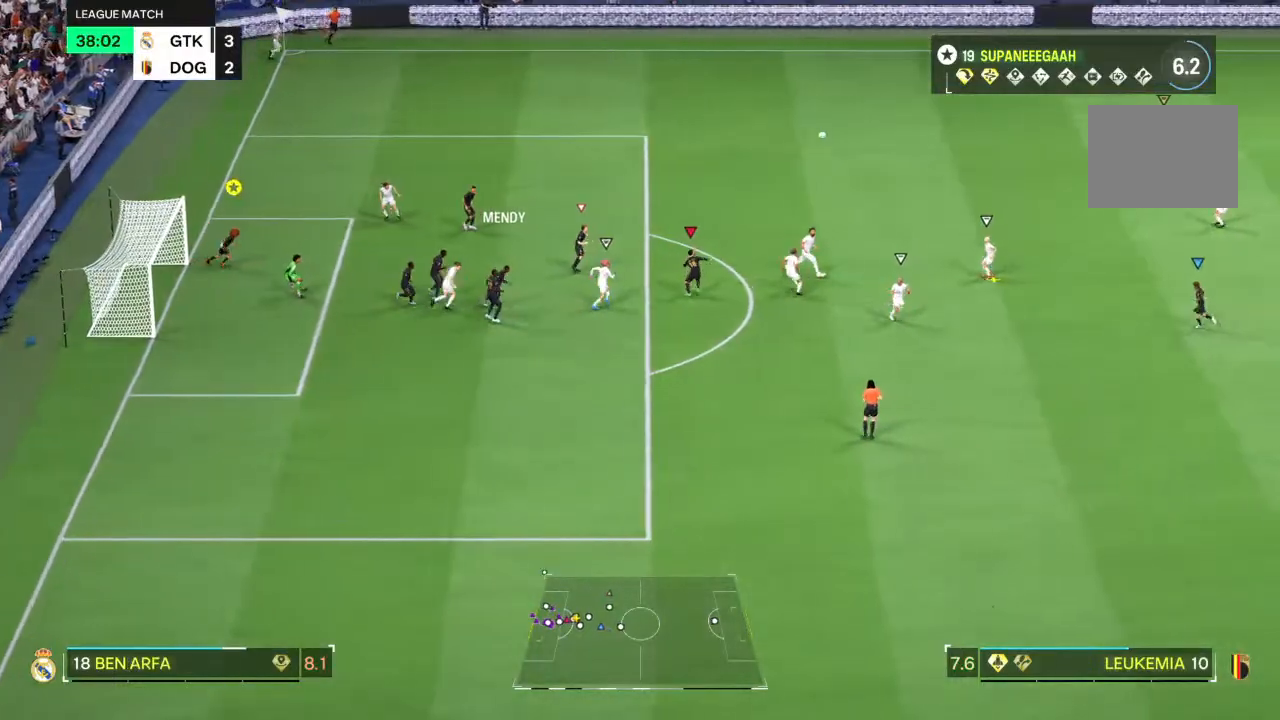
{"buttons": ["R1", "R2"], "left_stick": "up-right", "right_stick": "center", "events": [[500, "R1", "down"], [500, "left_stick", "up-right"]]}
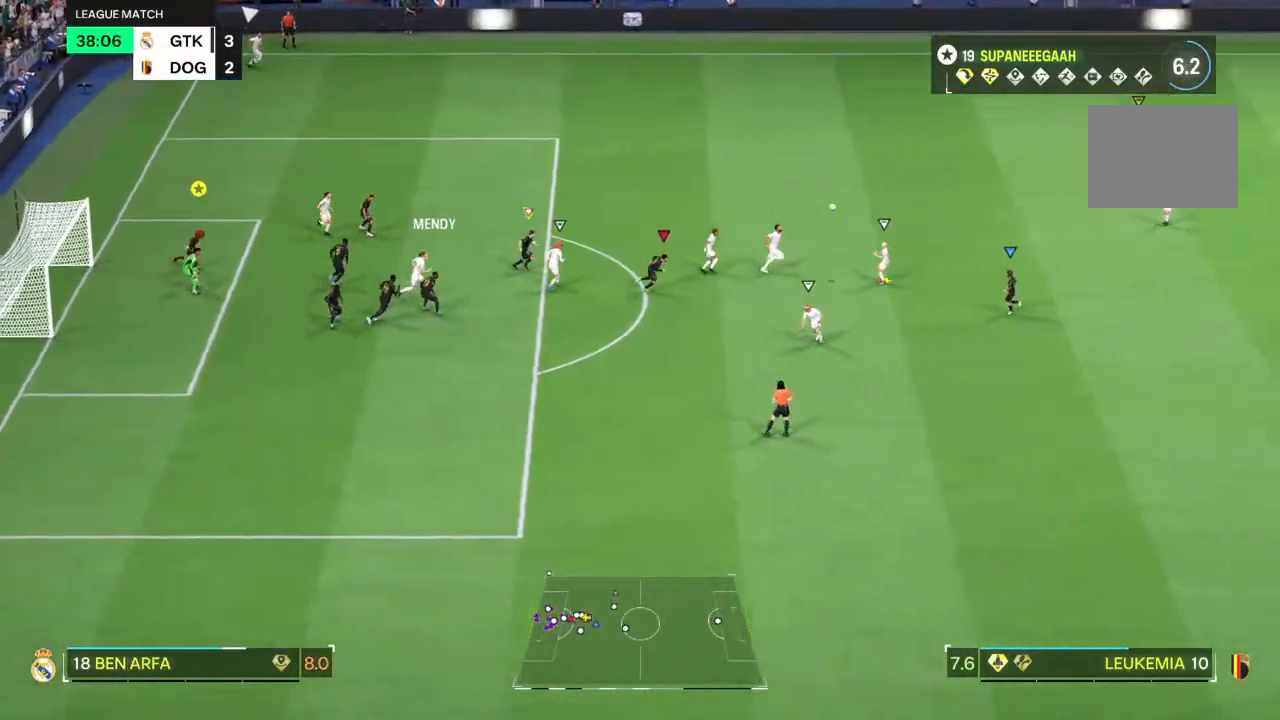
{"buttons": ["R2"], "left_stick": "up-right", "right_stick": "center", "events": [[100, "R1", "up"]]}
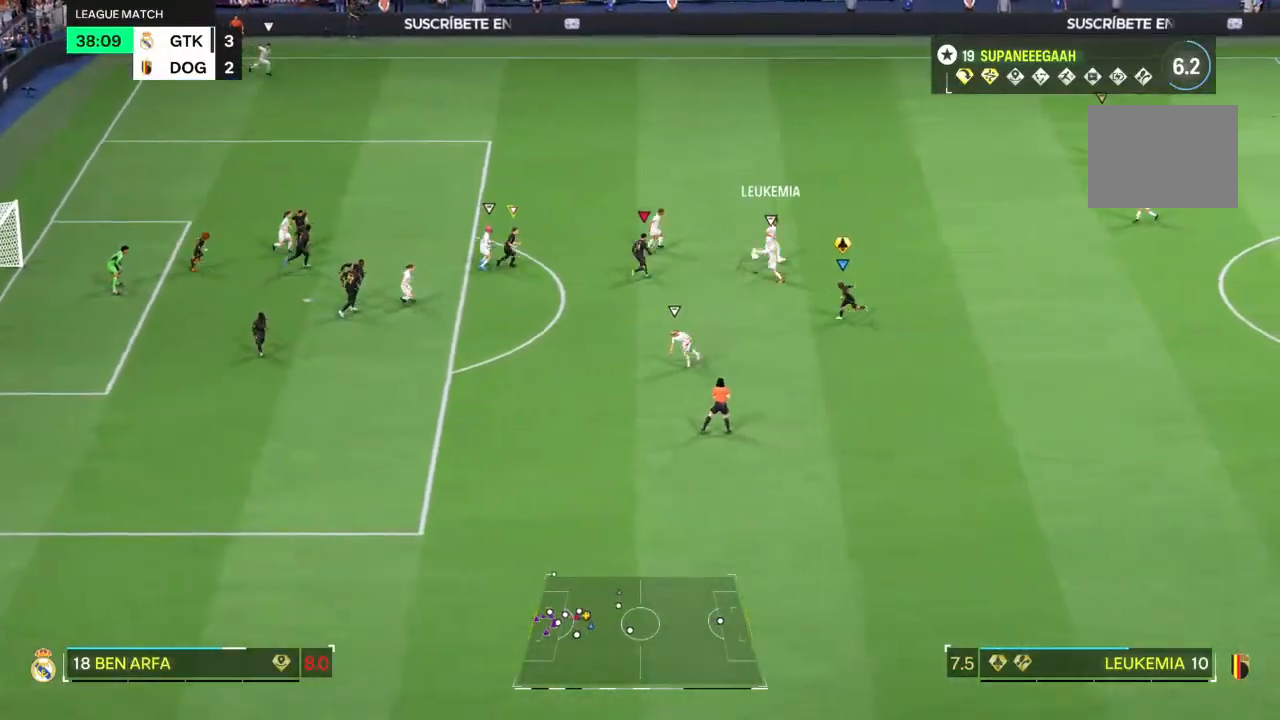
{"buttons": [], "left_stick": "down-right", "right_stick": "center", "events": [[183, "CROSS", "down"], [250, "CROSS", "up"], [250, "left_stick", "down-right"], [300, "R2", "up"]]}